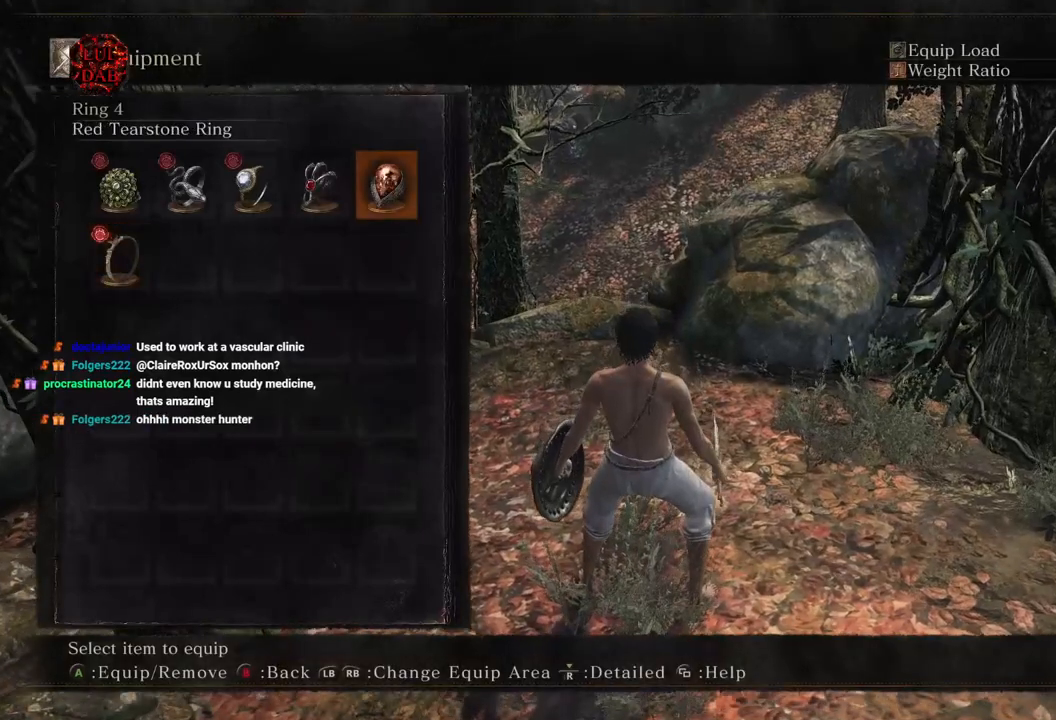
Gameplay with a controller (PlayStation layout); each line is a JSON object with the inputs held at the frame after it. "events" lists button and stick changes between this image and that frame as [ms after this image, input, new state], when the widget could be followed in between.
{"buttons": [], "left_stick": "center", "right_stick": "center", "events": [[183, "CROSS", "down"], [267, "CROSS", "up"], [350, "CIRCLE", "down"], [450, "CIRCLE", "up"]]}
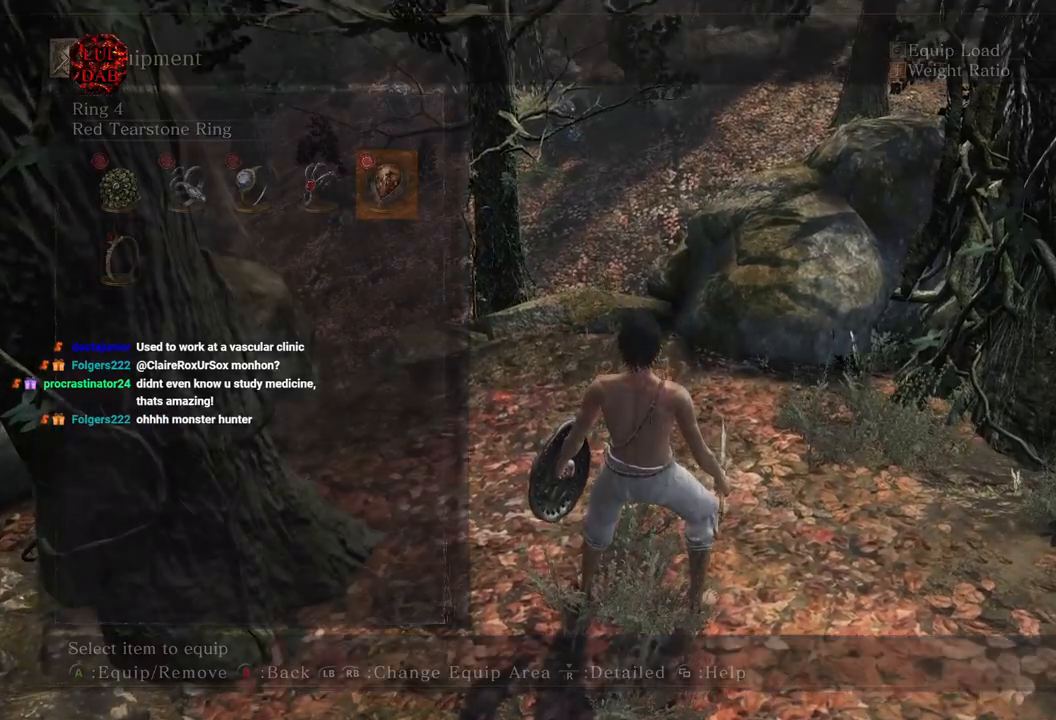
{"buttons": ["DPAD_LEFT"], "left_stick": "up", "right_stick": "center", "events": [[217, "left_stick", "up-left"], [367, "left_stick", "center"], [417, "DPAD_LEFT", "down"], [433, "left_stick", "up"]]}
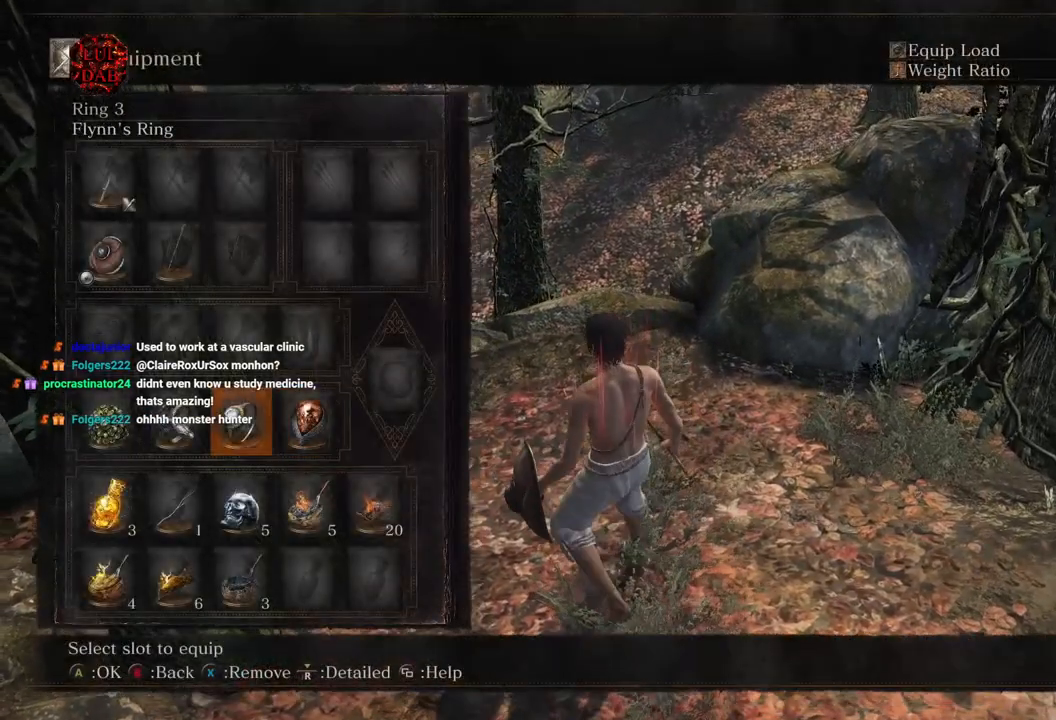
{"buttons": ["DPAD_LEFT"], "left_stick": "center", "right_stick": "center", "events": [[17, "DPAD_LEFT", "up"], [50, "left_stick", "center"], [83, "DPAD_LEFT", "down"], [183, "DPAD_LEFT", "up"], [200, "CROSS", "down"], [317, "CROSS", "up"], [483, "DPAD_LEFT", "down"]]}
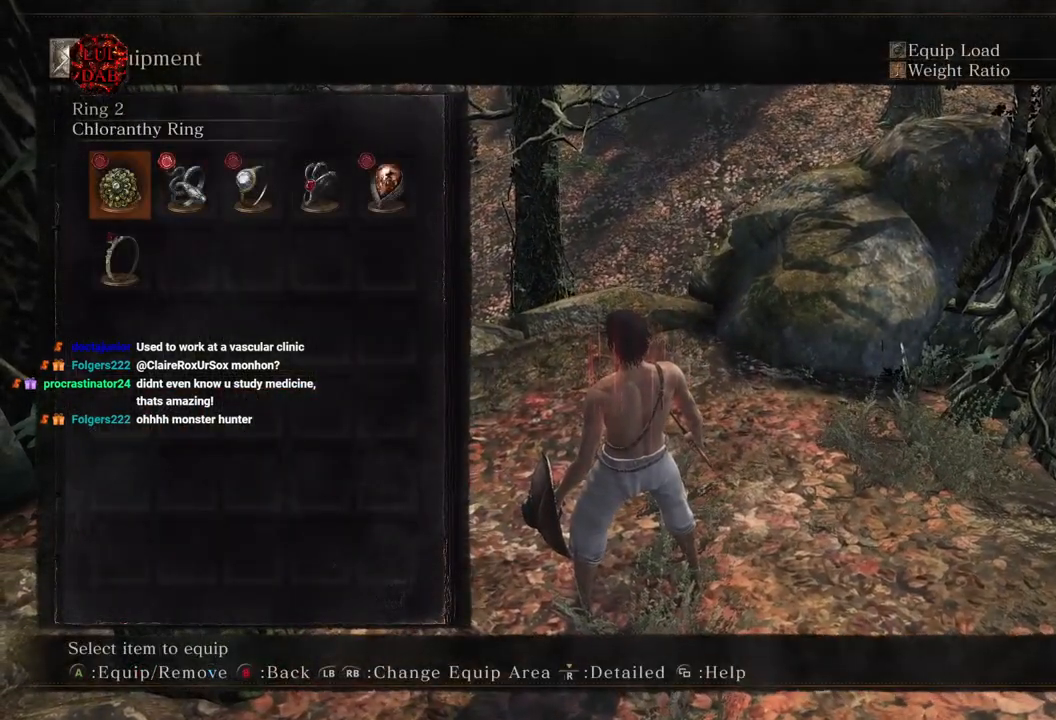
{"buttons": [], "left_stick": "center", "right_stick": "center", "events": [[67, "DPAD_LEFT", "up"], [133, "CROSS", "down"], [200, "CROSS", "up"]]}
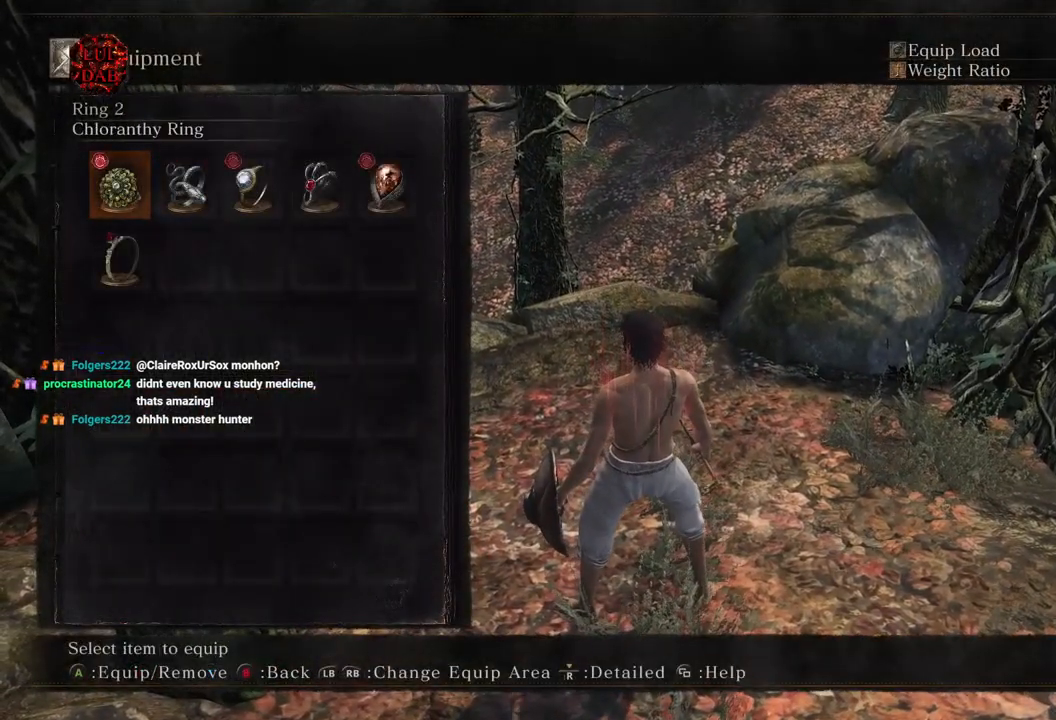
{"buttons": ["CROSS"], "left_stick": "center", "right_stick": "center", "events": [[200, "DPAD_LEFT", "down"], [300, "DPAD_LEFT", "up"], [350, "DPAD_LEFT", "down"], [467, "DPAD_LEFT", "up"], [483, "CROSS", "down"]]}
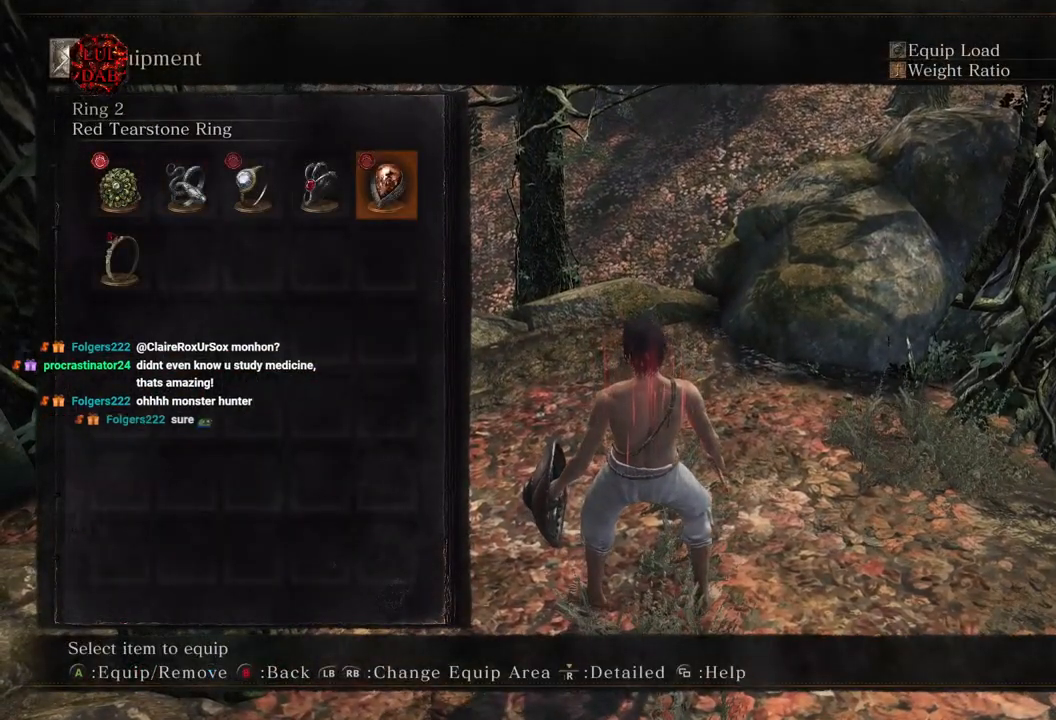
{"buttons": [], "left_stick": "center", "right_stick": "center", "events": [[33, "CROSS", "up"], [117, "DPAD_LEFT", "down"], [233, "DPAD_LEFT", "up"]]}
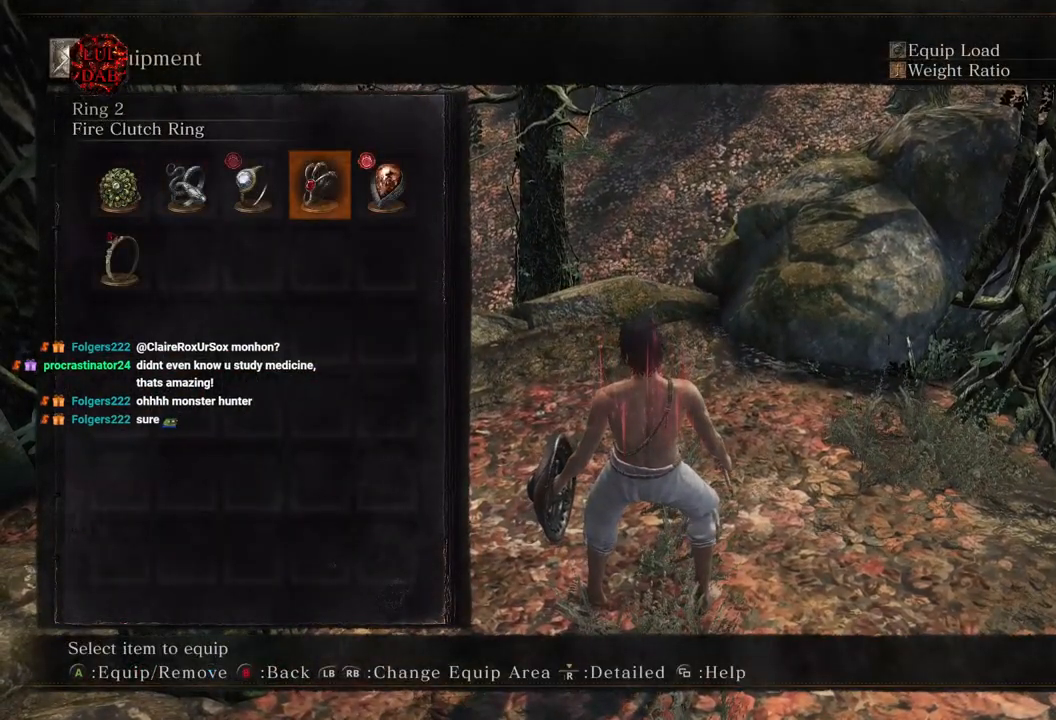
{"buttons": [], "left_stick": "center", "right_stick": "center", "events": [[33, "DPAD_RIGHT", "down"], [50, "DPAD_RIGHT", "up"], [217, "DPAD_LEFT", "down"], [333, "DPAD_LEFT", "up"], [400, "CROSS", "down"], [500, "CROSS", "up"]]}
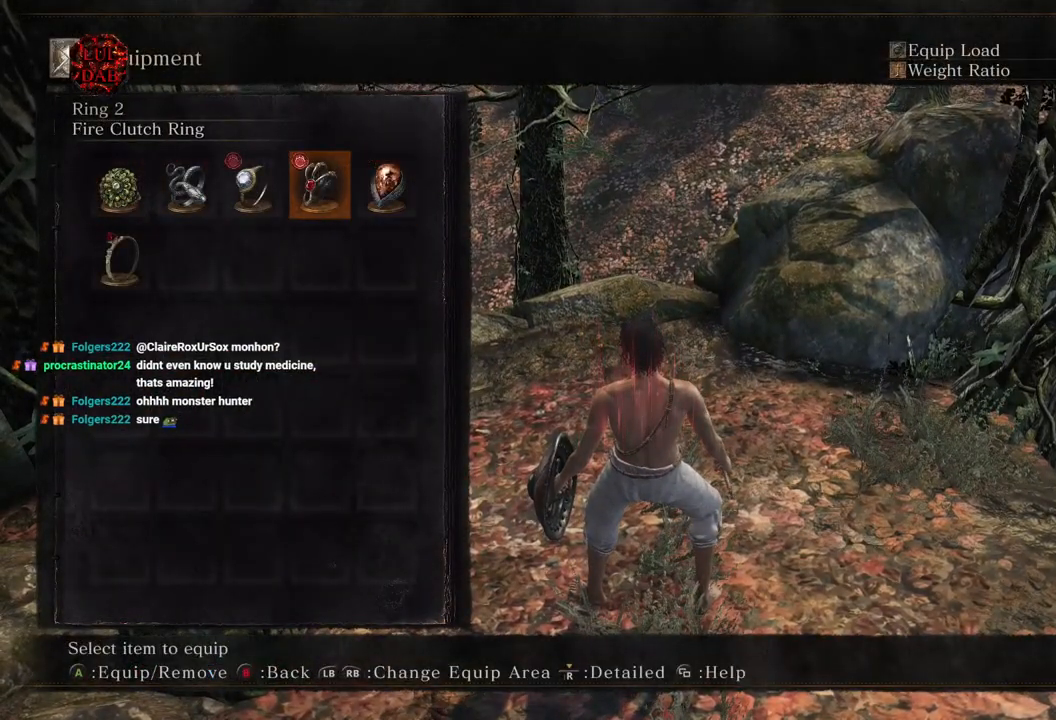
{"buttons": [], "left_stick": "center", "right_stick": "center", "events": [[100, "R1", "down"], [283, "R1", "up"], [417, "DPAD_DOWN", "down"], [500, "DPAD_DOWN", "up"]]}
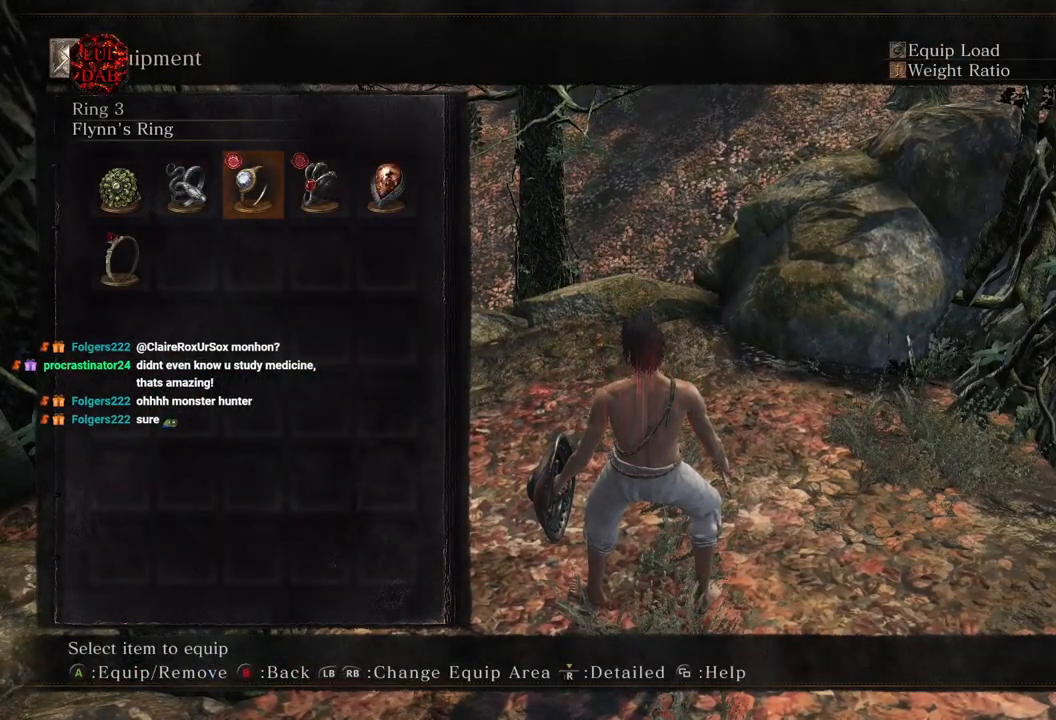
{"buttons": [], "left_stick": "center", "right_stick": "center", "events": [[333, "DPAD_RIGHT", "down"], [450, "DPAD_RIGHT", "up"]]}
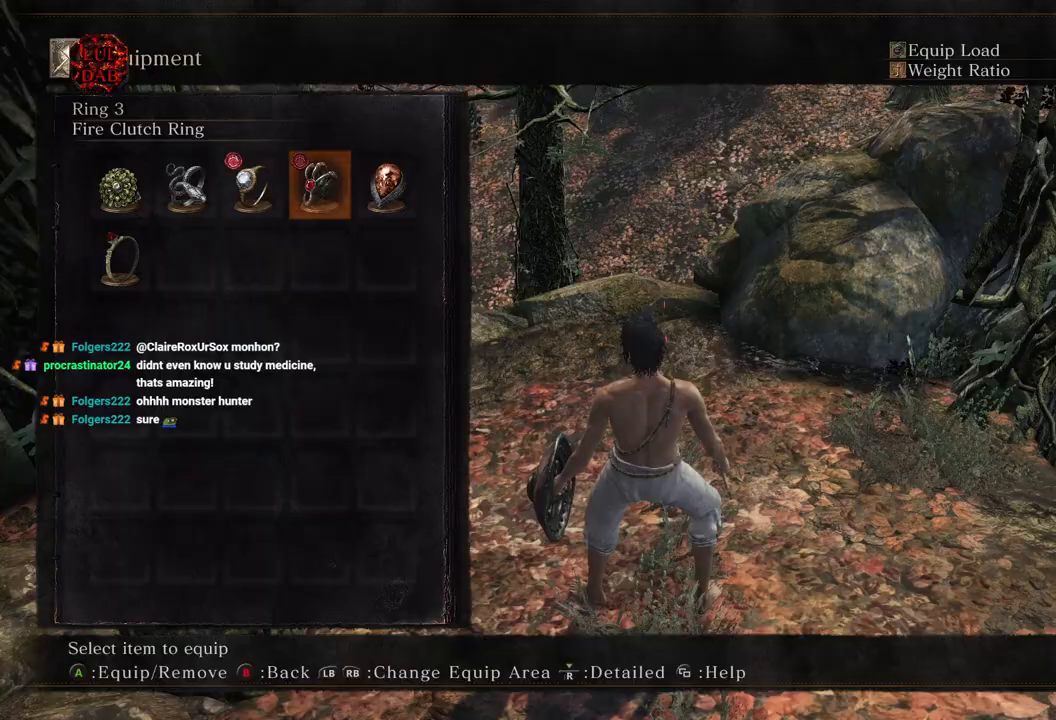
{"buttons": [], "left_stick": "up", "right_stick": "center", "events": [[183, "left_stick", "up"]]}
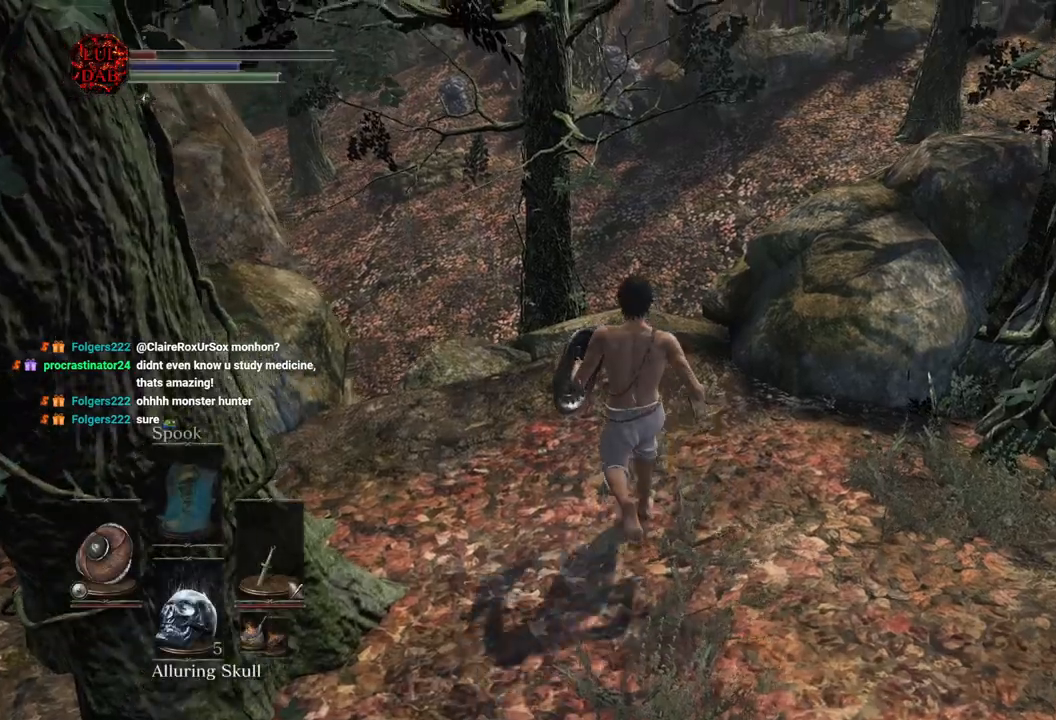
{"buttons": [], "left_stick": "right", "right_stick": "down-right", "events": [[333, "left_stick", "center"], [367, "right_stick", "down-right"], [483, "left_stick", "right"]]}
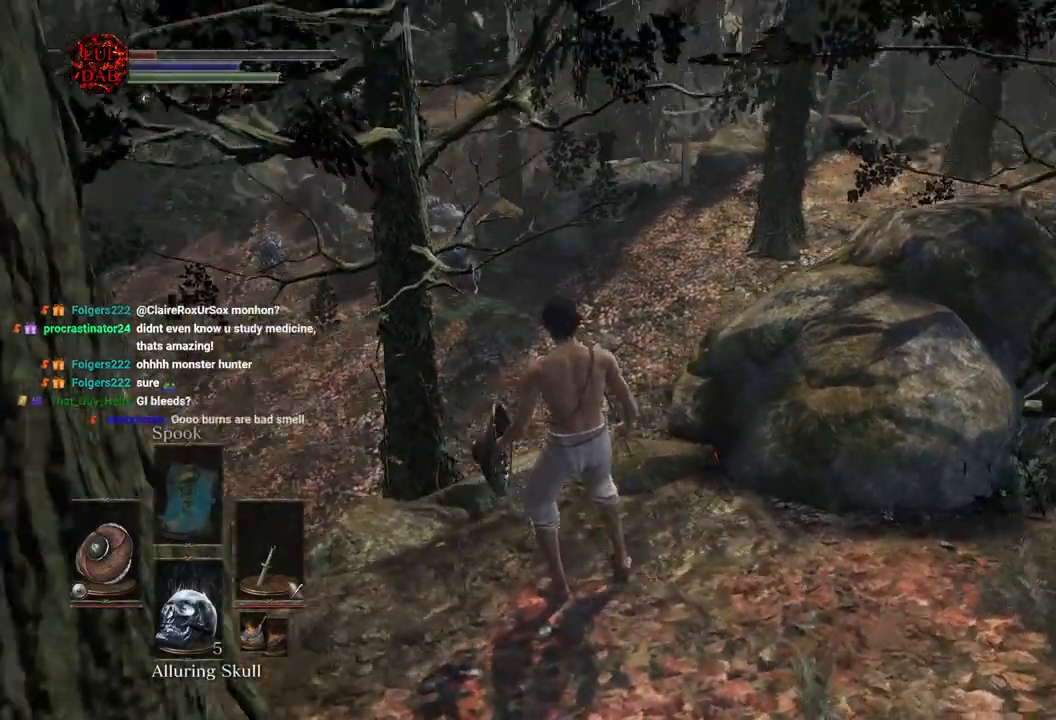
{"buttons": [], "left_stick": "center", "right_stick": "right", "events": [[133, "right_stick", "right"], [333, "left_stick", "center"]]}